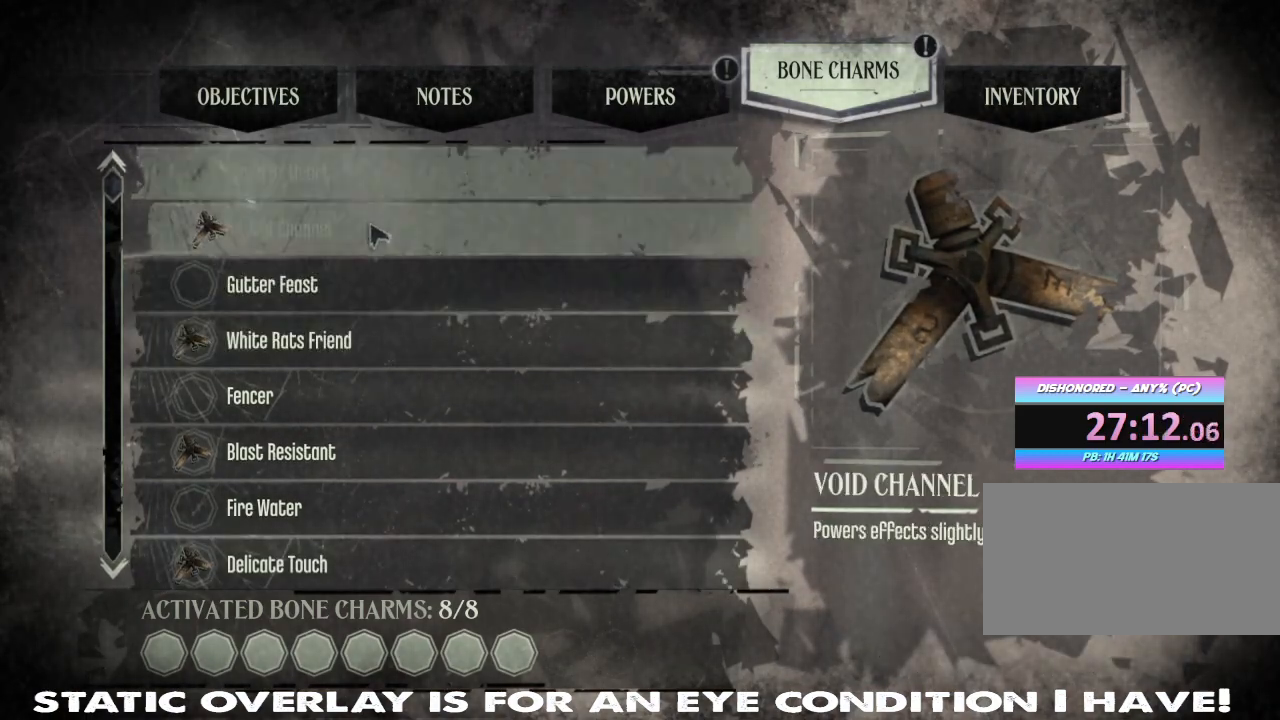
Gameplay with keyboard and mouse; each line is a JSON object with the keys and mouse buttons held at the frame after it. "events" lists presses ("down") and releases ("up") of "1", "2", "3", "4", "5", "a", "alt", "b", "c", "caps_lock", "ctrl", "d", "e", "f", "g", "q", "r", "s", "shift", "space", "t", "tab", "tilde", "v", "w", "x", "z", "mouse_left", "mouse_wheel" and "mouse_right" between this image and that frame as [ms after this image, input, new state], when the widget could be followed in between. "mouse_left", "mouse_wheel", "mouse_right" = the "left", "wheel", "right" buttons of the "mouse" list. No other keys are recorded. "wheel" means that the mouse wheel is clicked or scrolled. Mouse movement is not recorded.
{"keys": [], "mouse": [], "events": []}
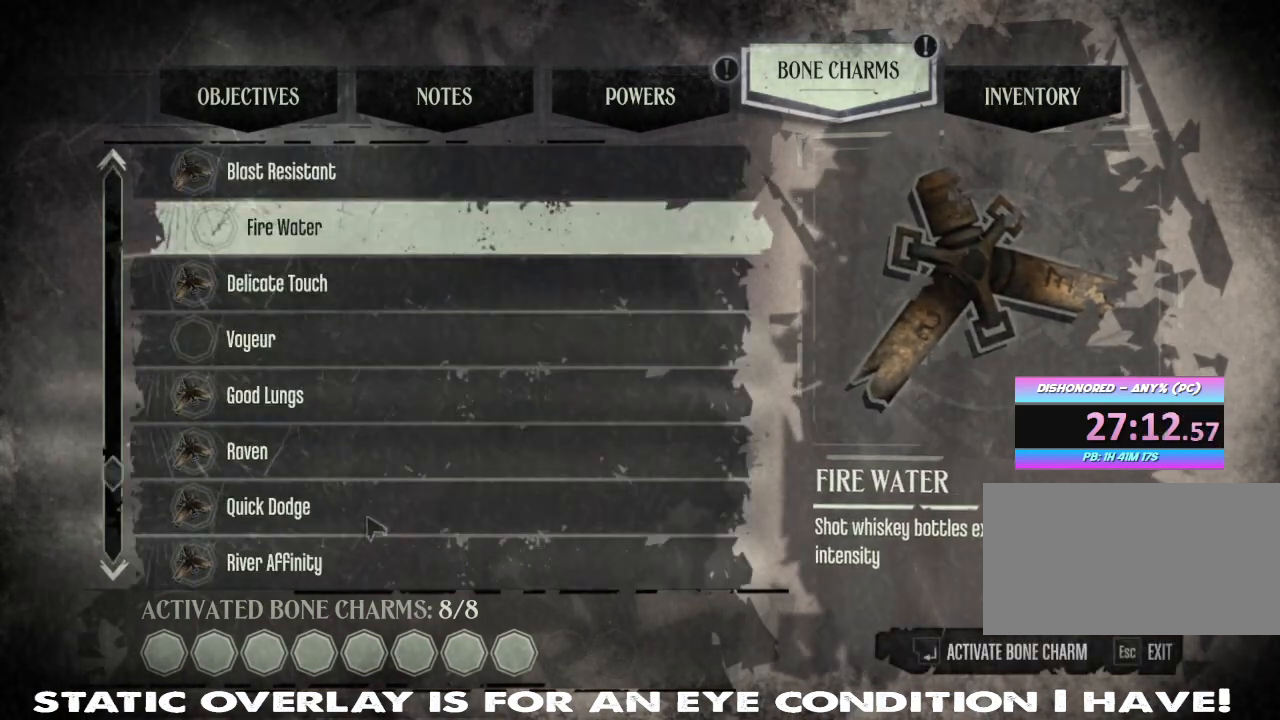
{"keys": [], "mouse": ["left"], "events": [[500, "mouse_left", "down"]]}
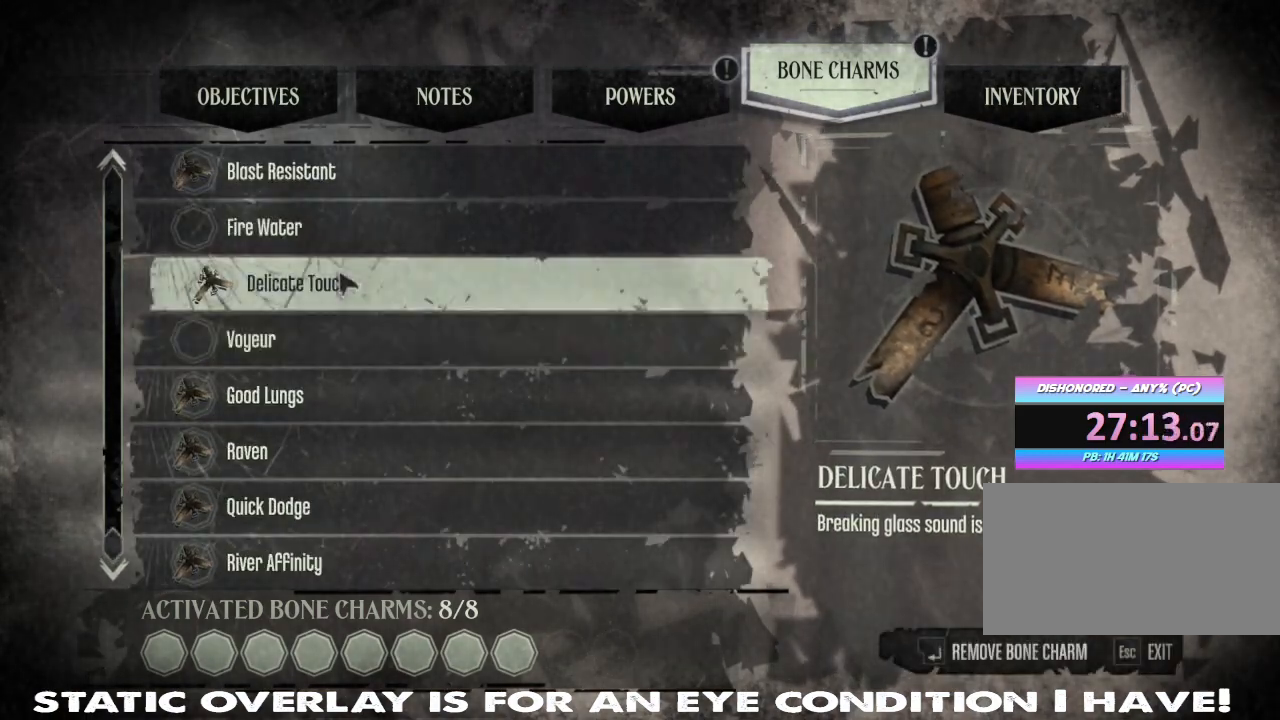
{"keys": [], "mouse": [], "events": [[50, "mouse_left", "up"]]}
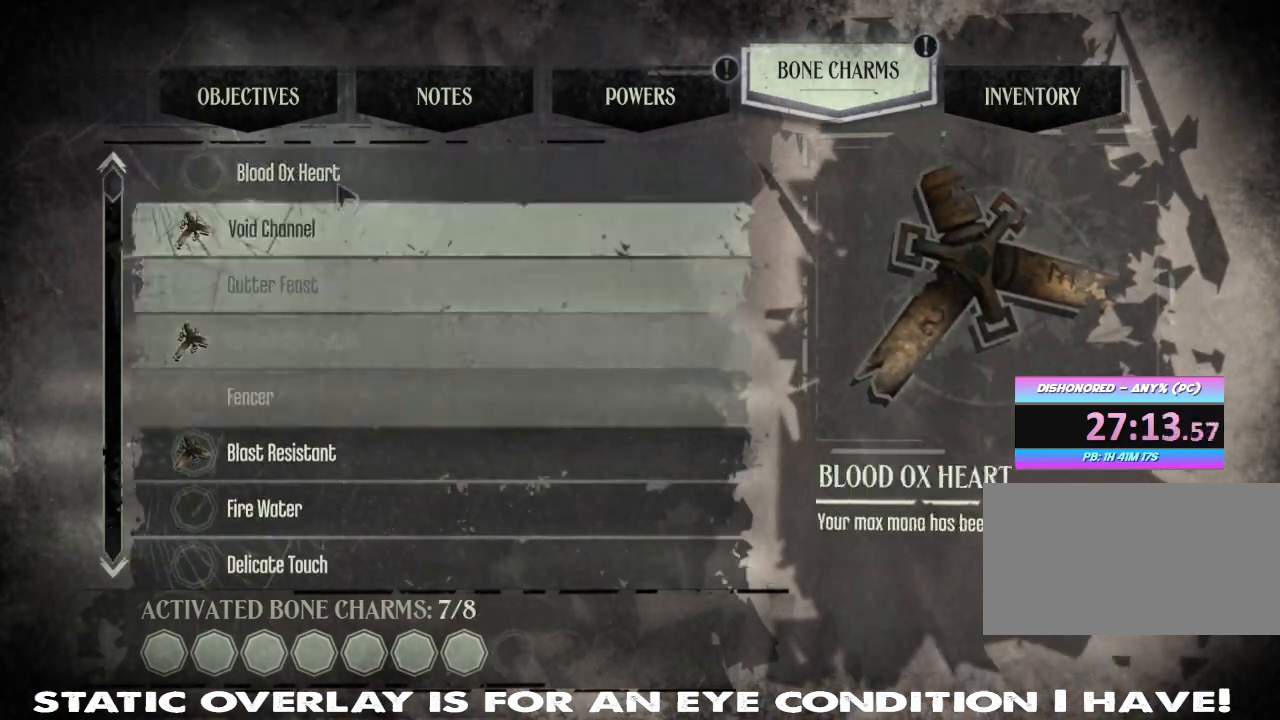
{"keys": [], "mouse": [], "events": [[133, "mouse_left", "down"], [217, "mouse_left", "up"]]}
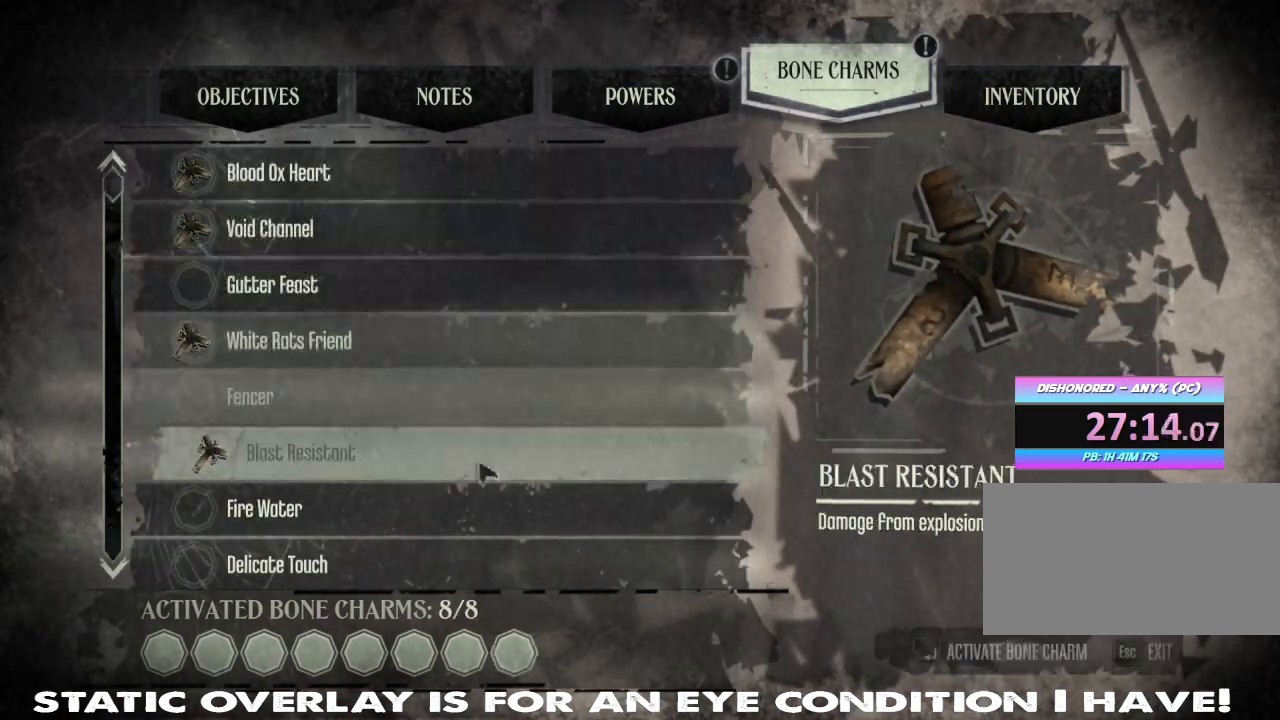
{"keys": [], "mouse": [], "events": []}
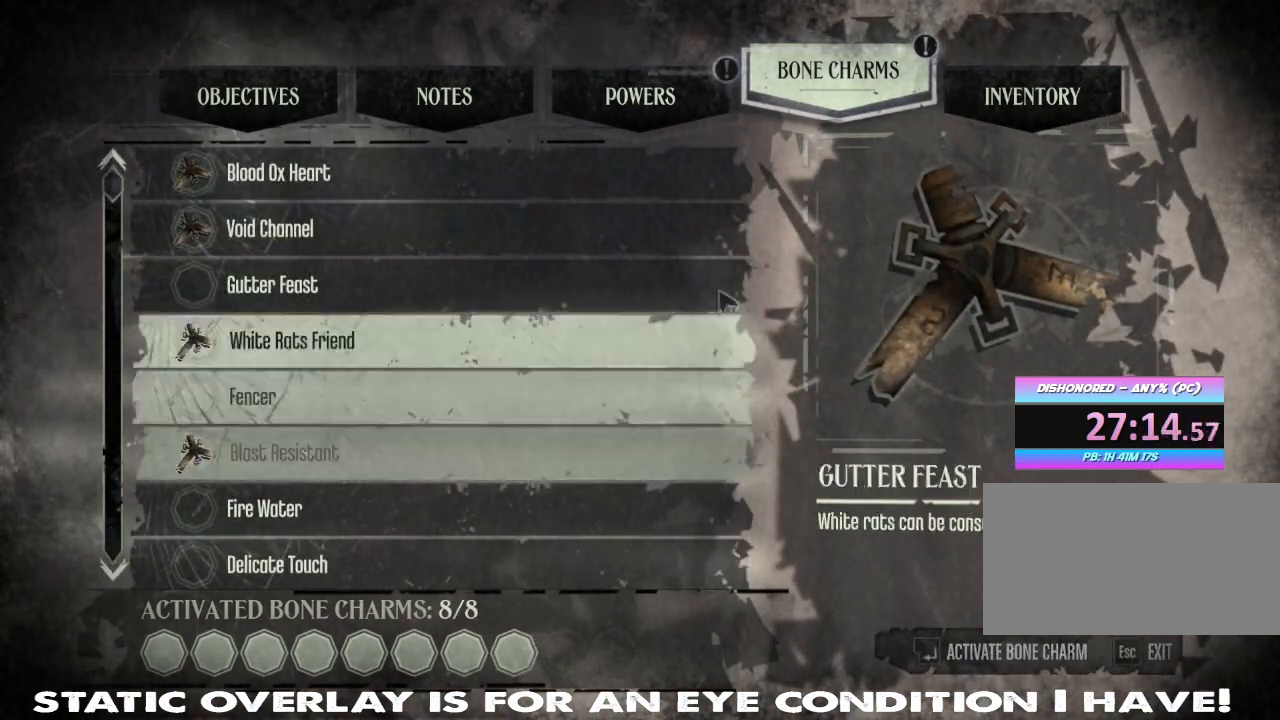
{"keys": [], "mouse": [], "events": [[300, "mouse_left", "down"], [383, "mouse_left", "up"]]}
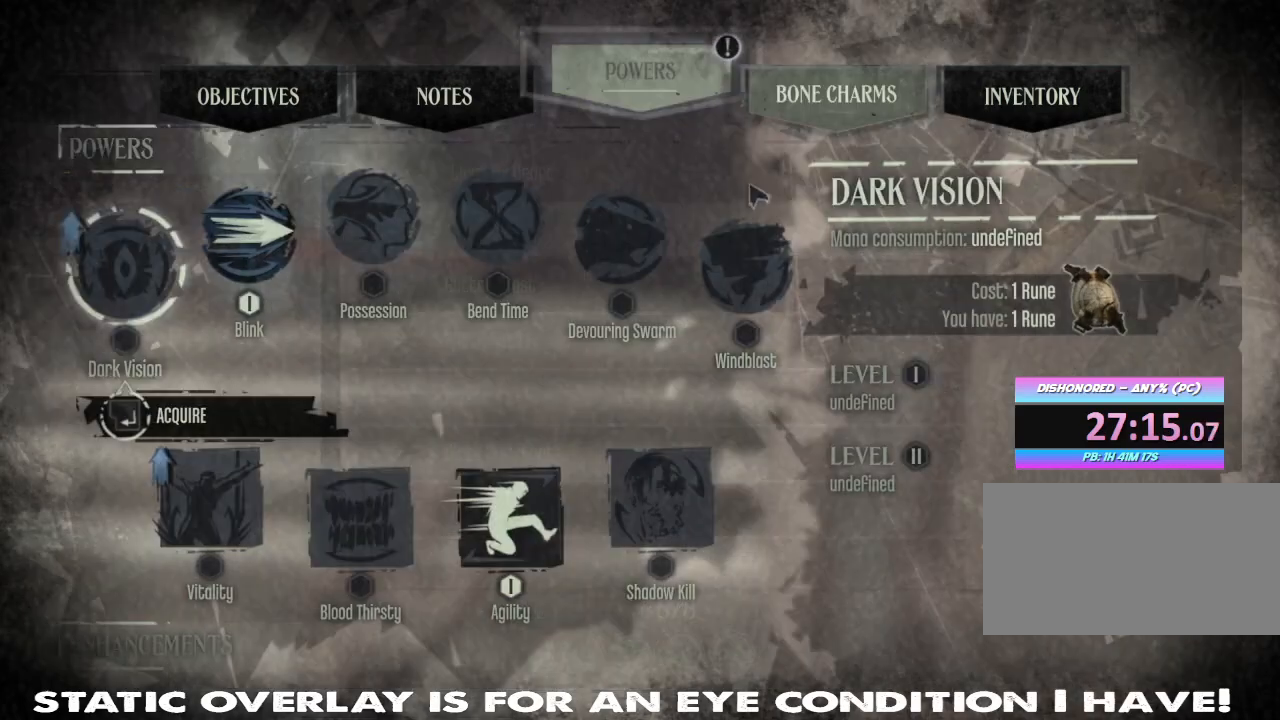
{"keys": [], "mouse": [], "events": []}
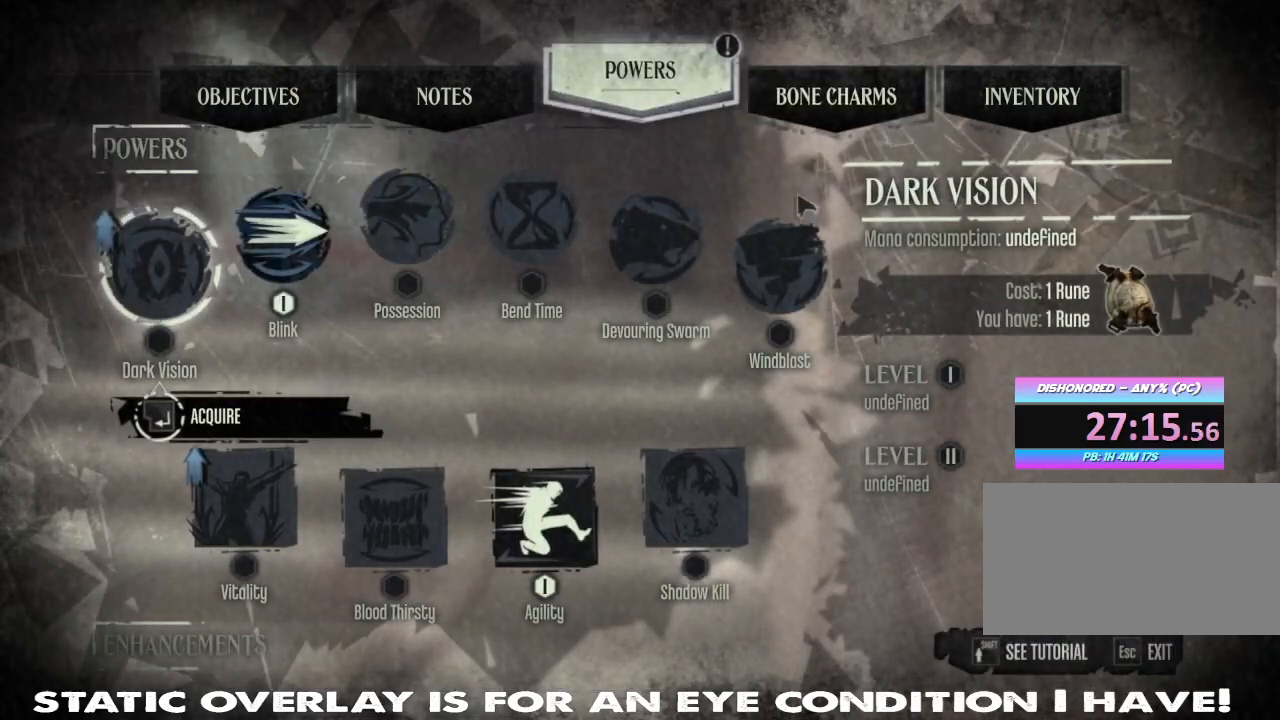
{"keys": [], "mouse": [], "events": []}
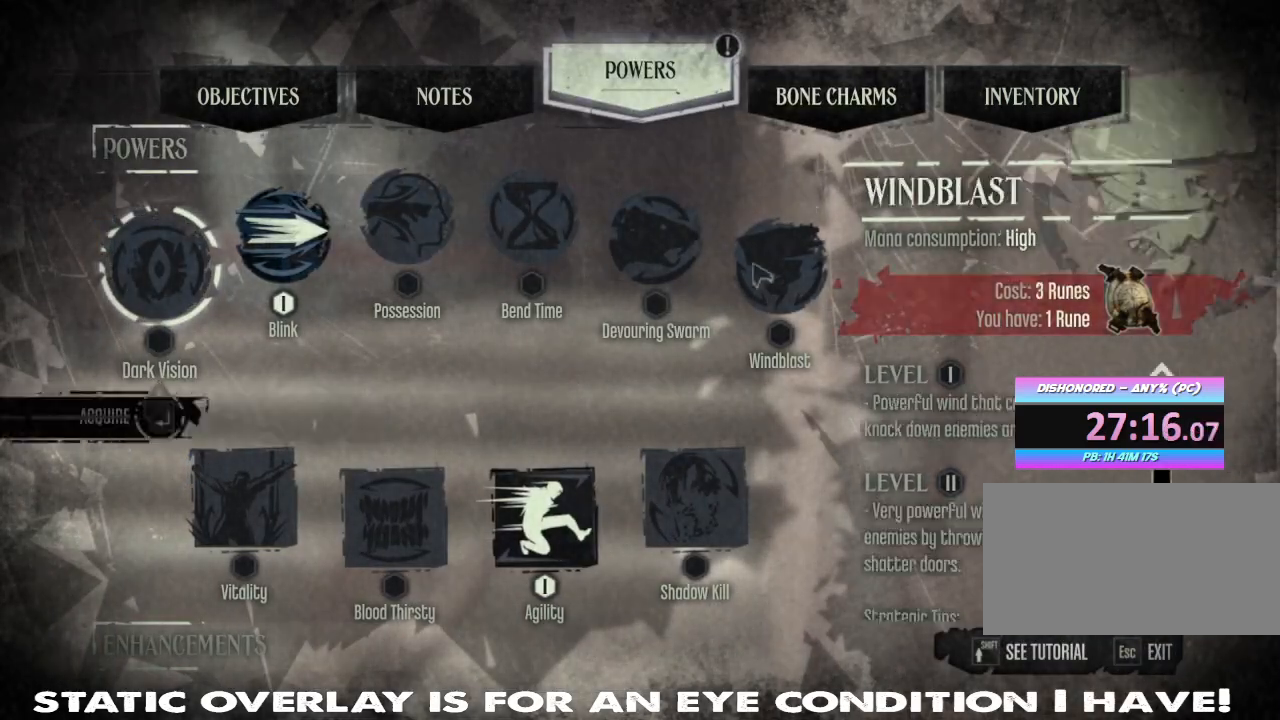
{"keys": [], "mouse": [], "events": []}
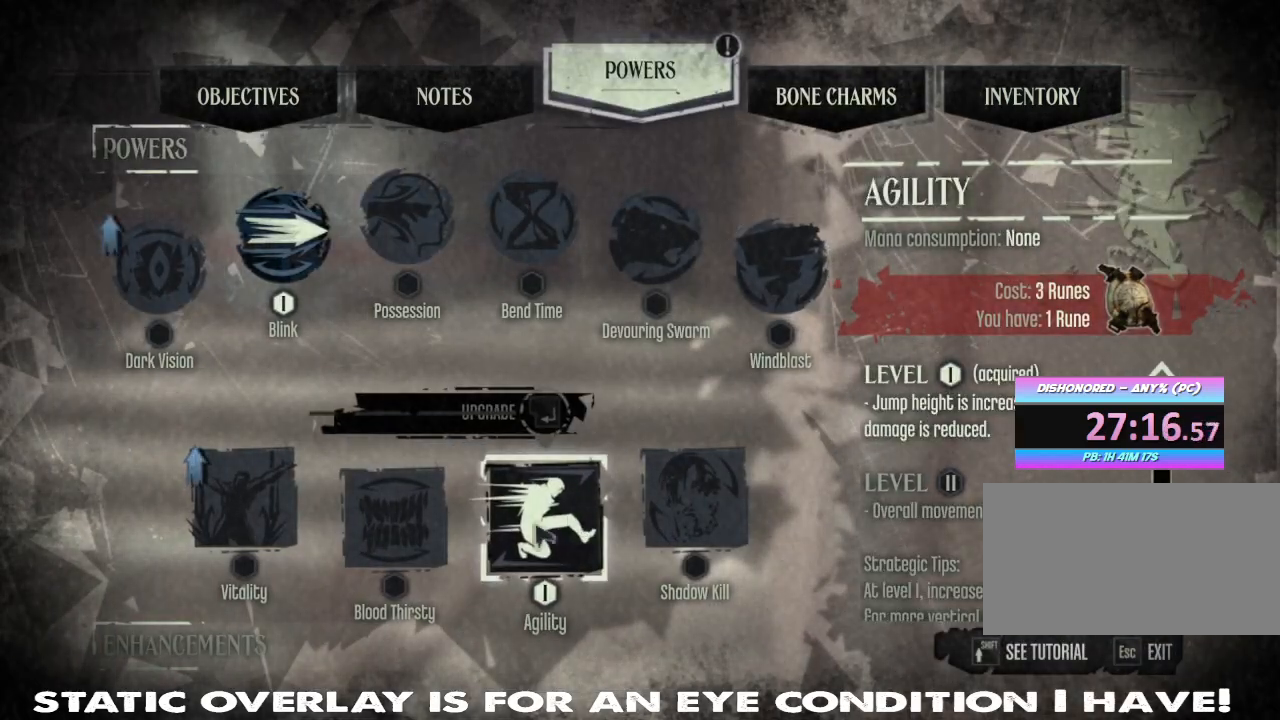
{"keys": [], "mouse": [], "events": []}
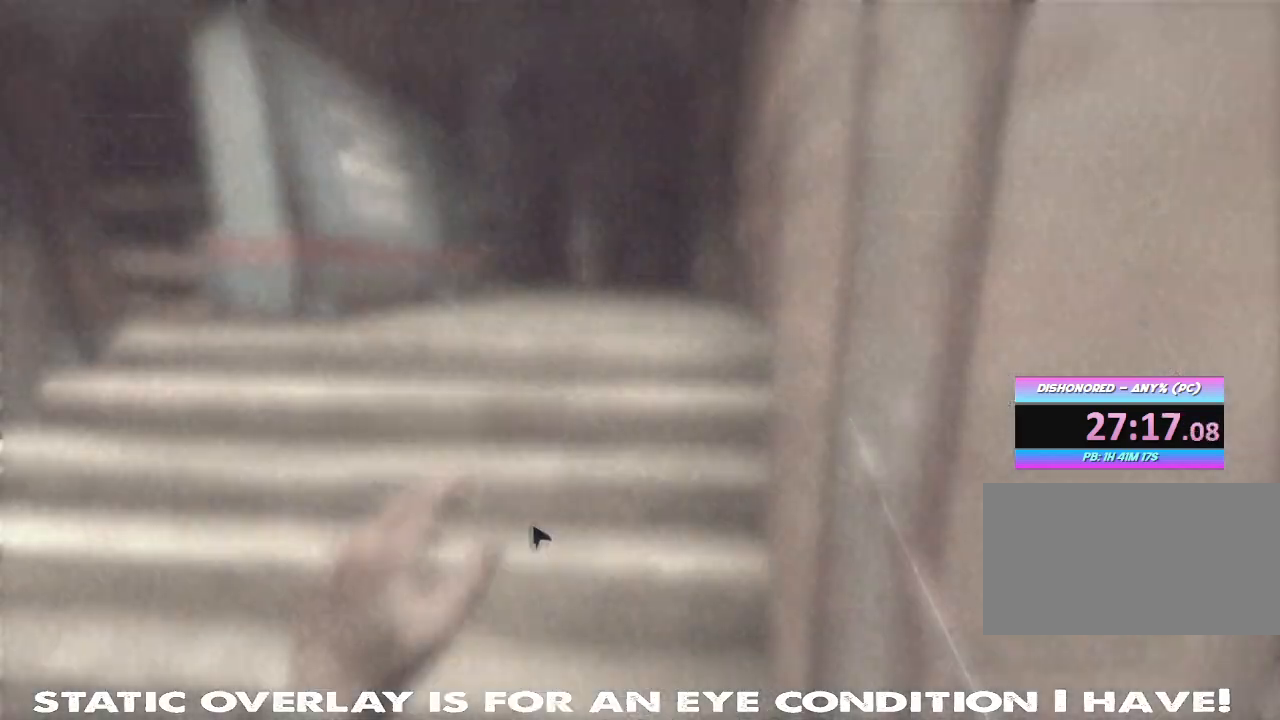
{"keys": [], "mouse": [], "events": []}
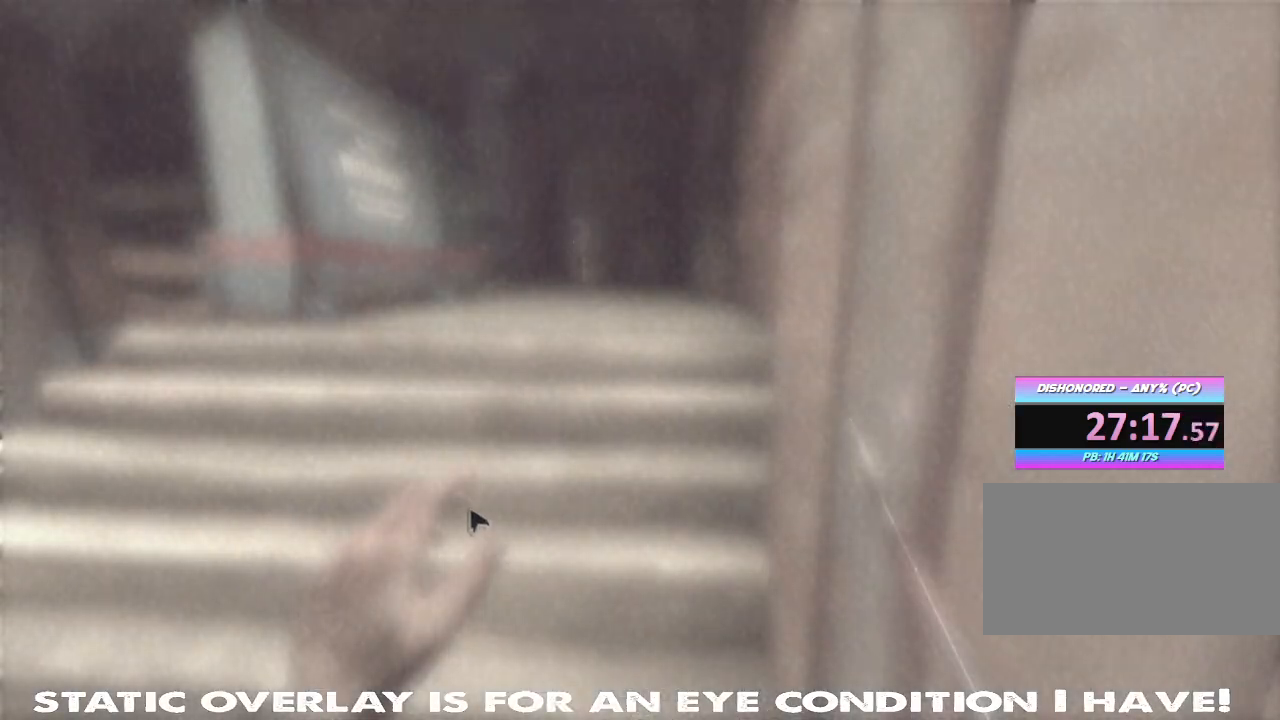
{"keys": [], "mouse": [], "events": [[267, "a", "down"], [400, "a", "up"]]}
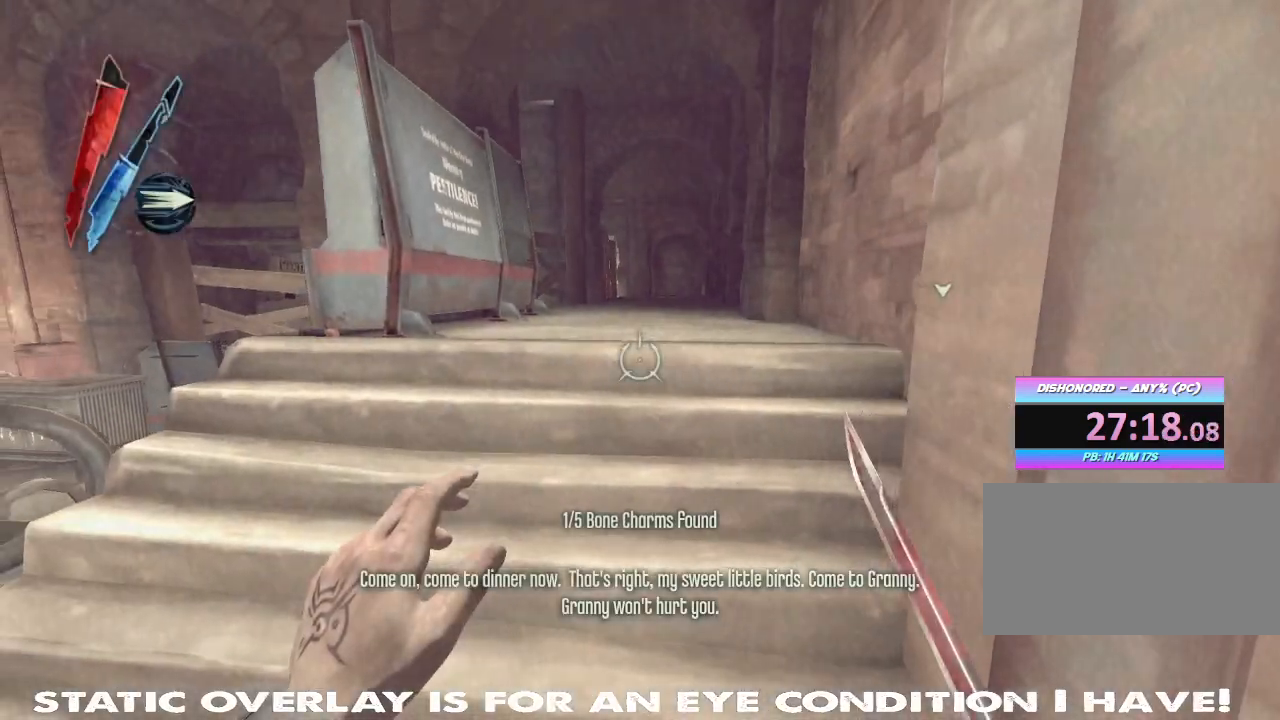
{"keys": ["shift", "w"], "mouse": [], "events": [[267, "w", "down"], [350, "d", "down"], [367, "d", "up"], [450, "d", "down"], [467, "d", "up"], [483, "shift", "down"]]}
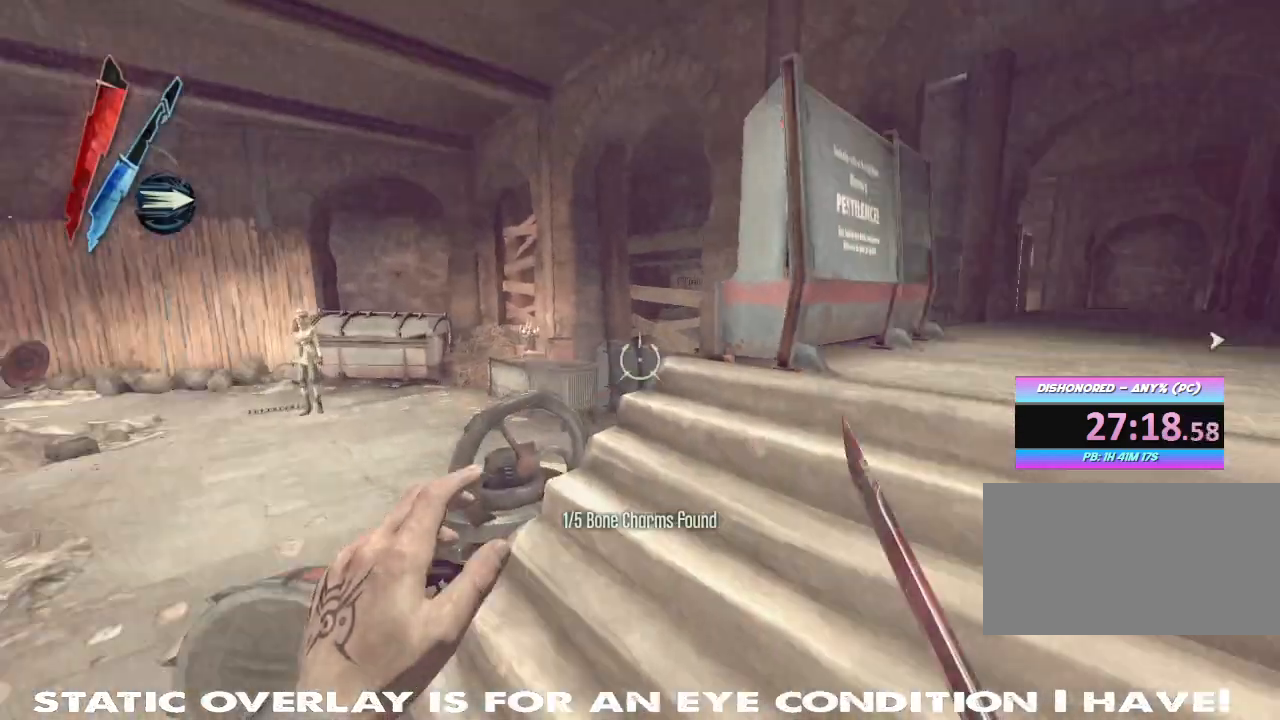
{"keys": ["a", "shift", "w"], "mouse": [], "events": [[433, "a", "down"]]}
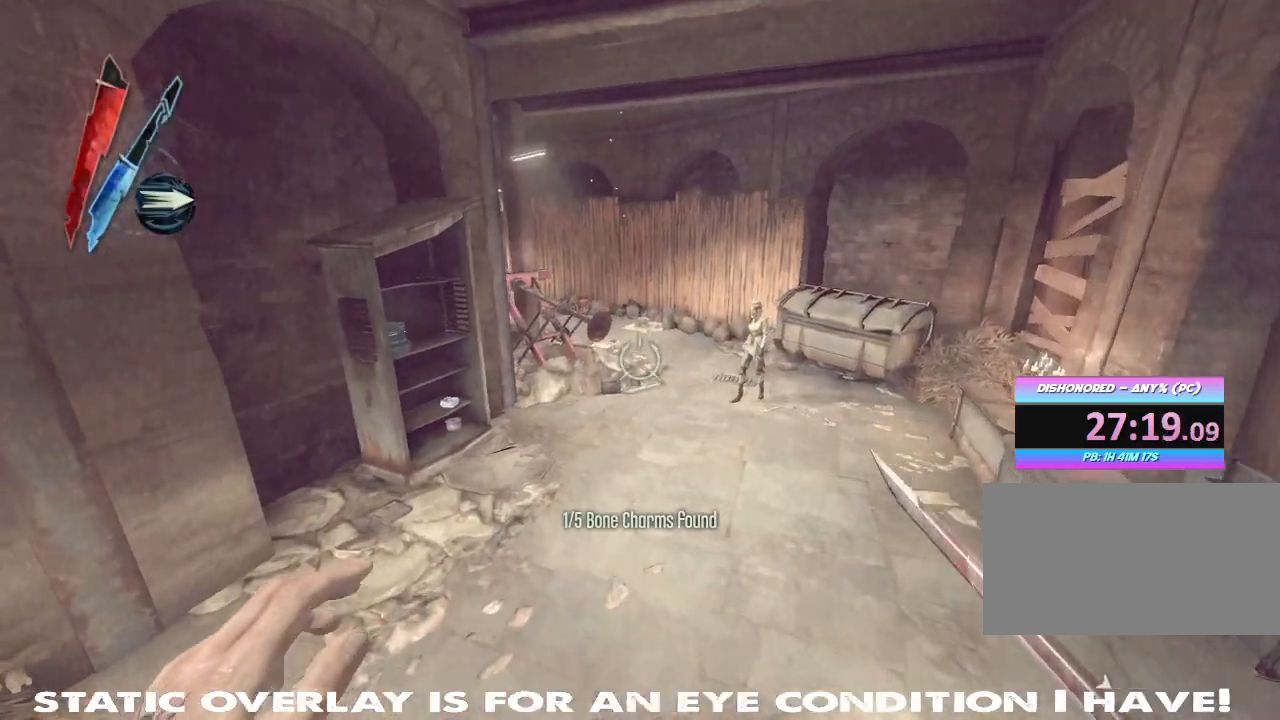
{"keys": ["shift", "w"], "mouse": [], "events": [[83, "a", "up"]]}
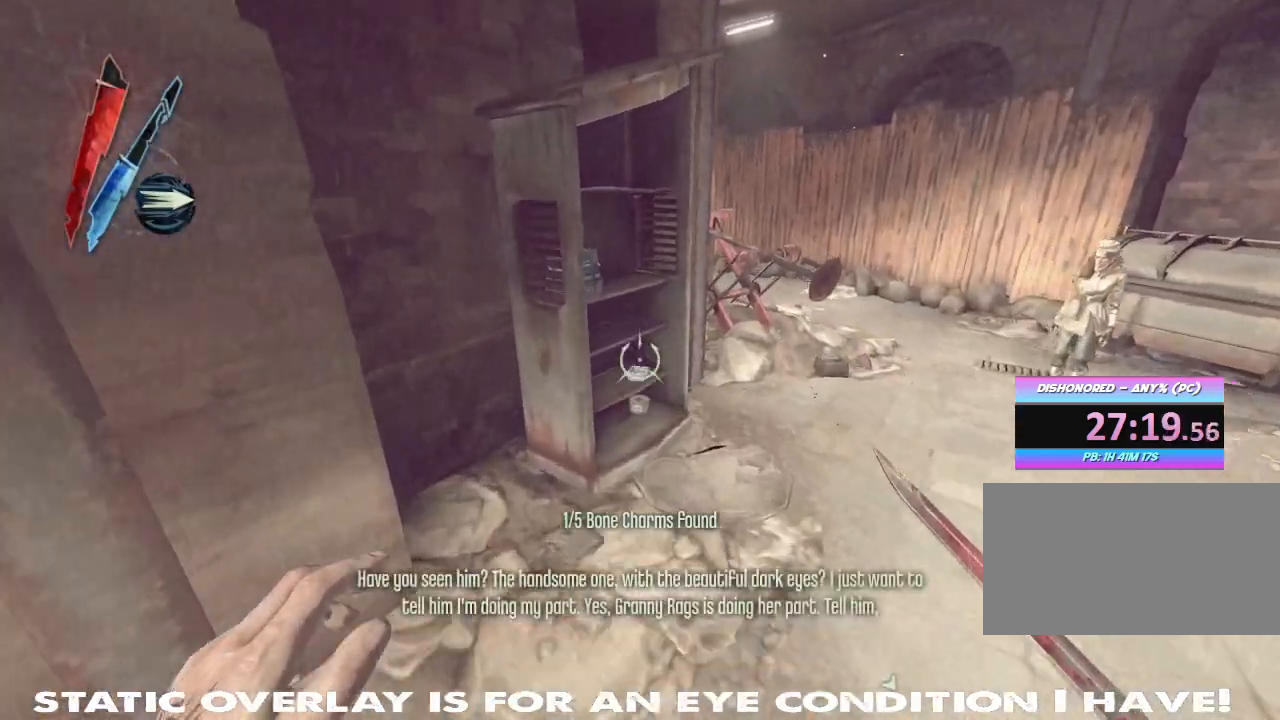
{"keys": [], "mouse": [], "events": [[200, "shift", "up"], [333, "w", "up"]]}
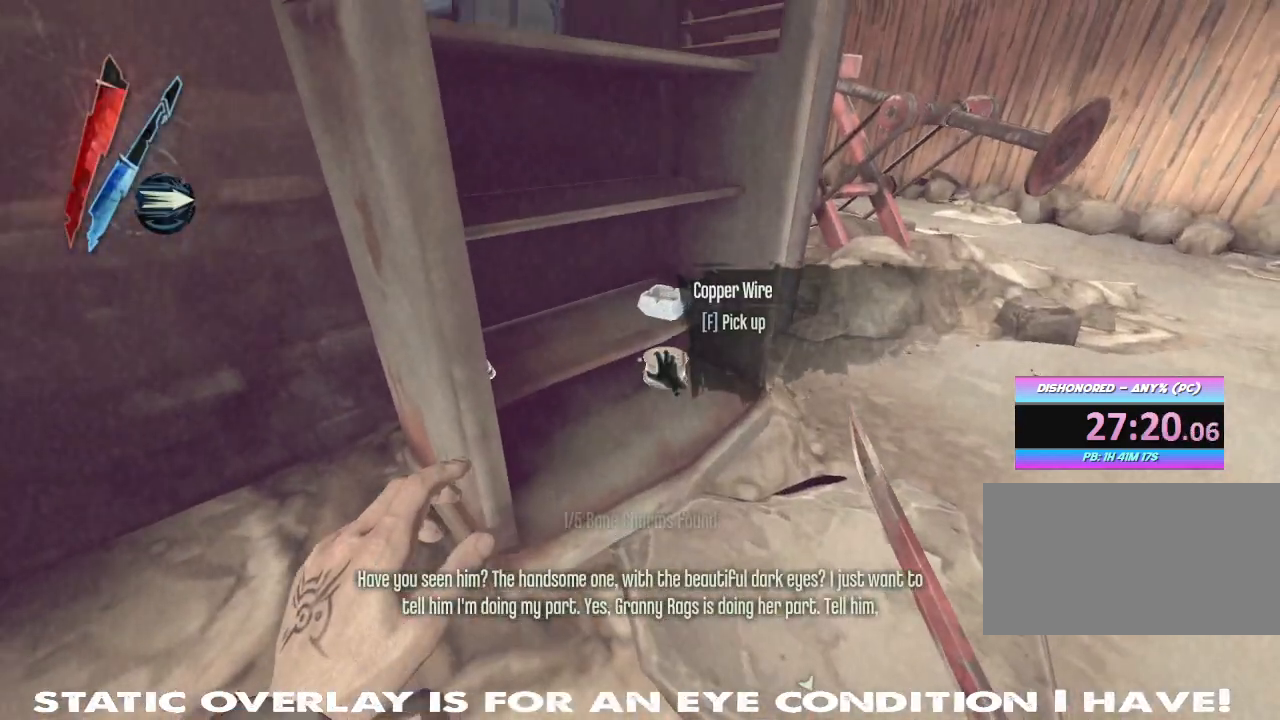
{"keys": [], "mouse": [], "events": []}
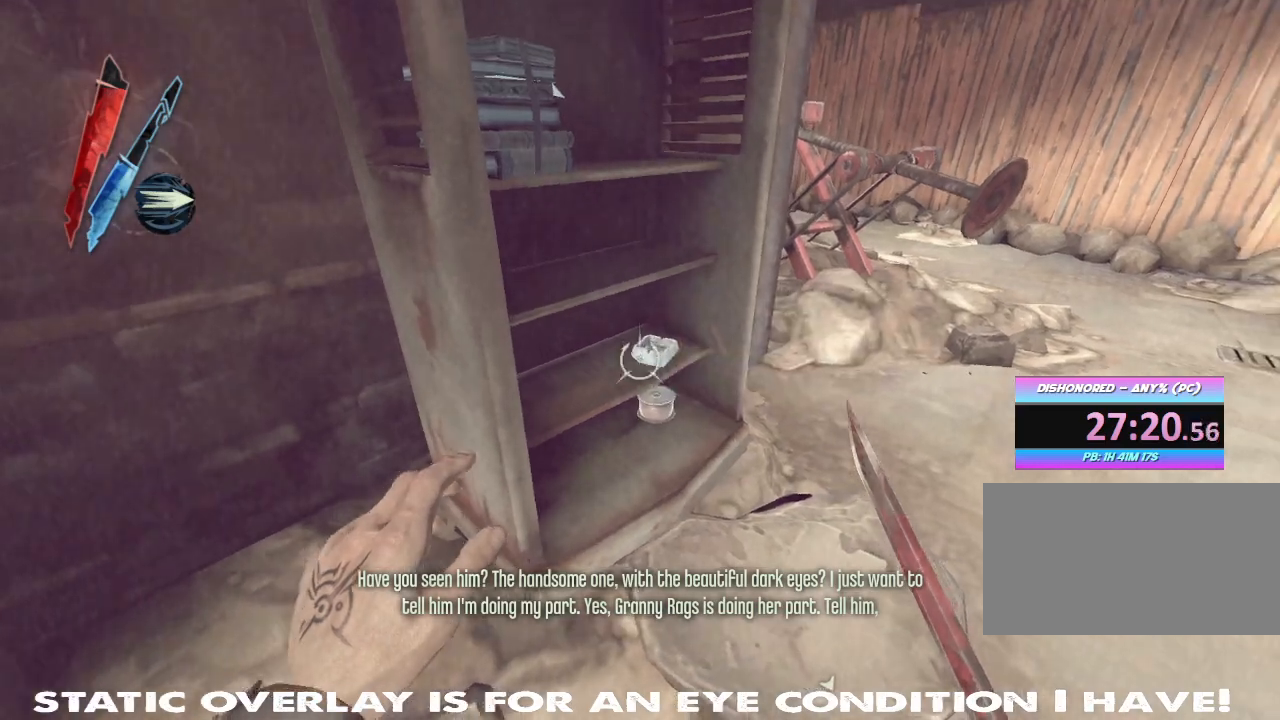
{"keys": [], "mouse": [], "events": []}
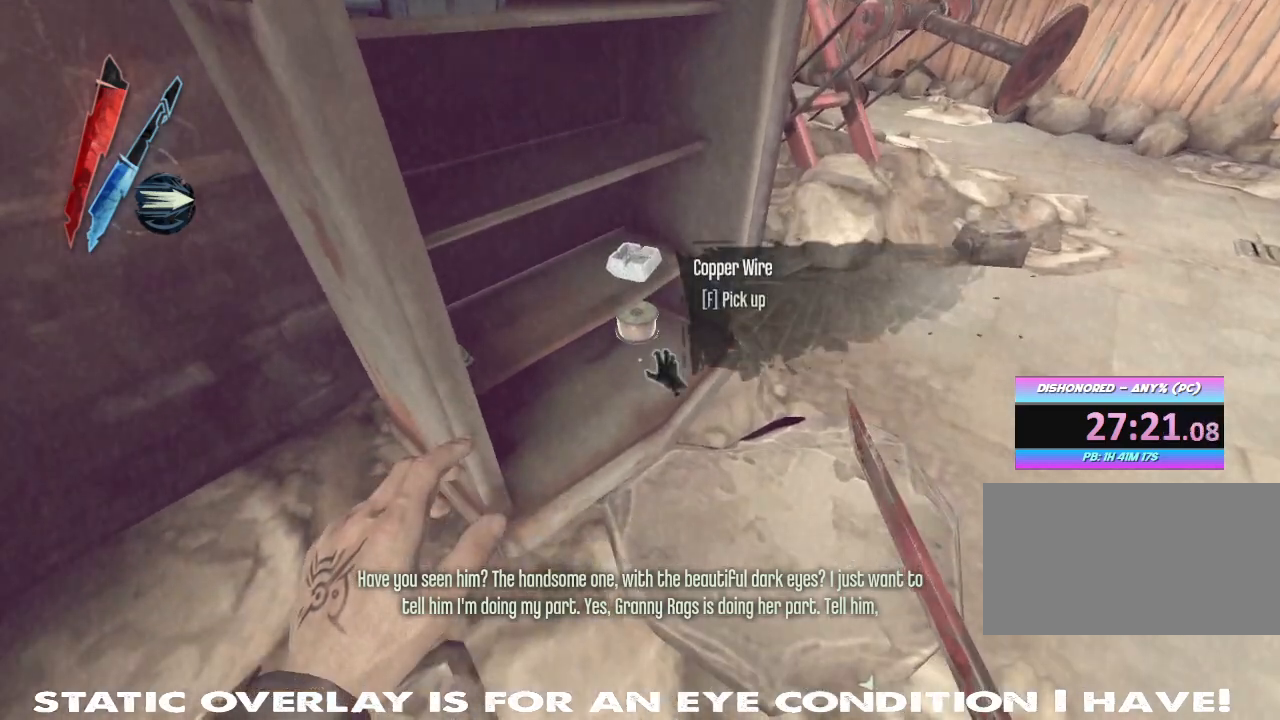
{"keys": [], "mouse": [], "events": [[233, "d", "down"], [417, "d", "up"]]}
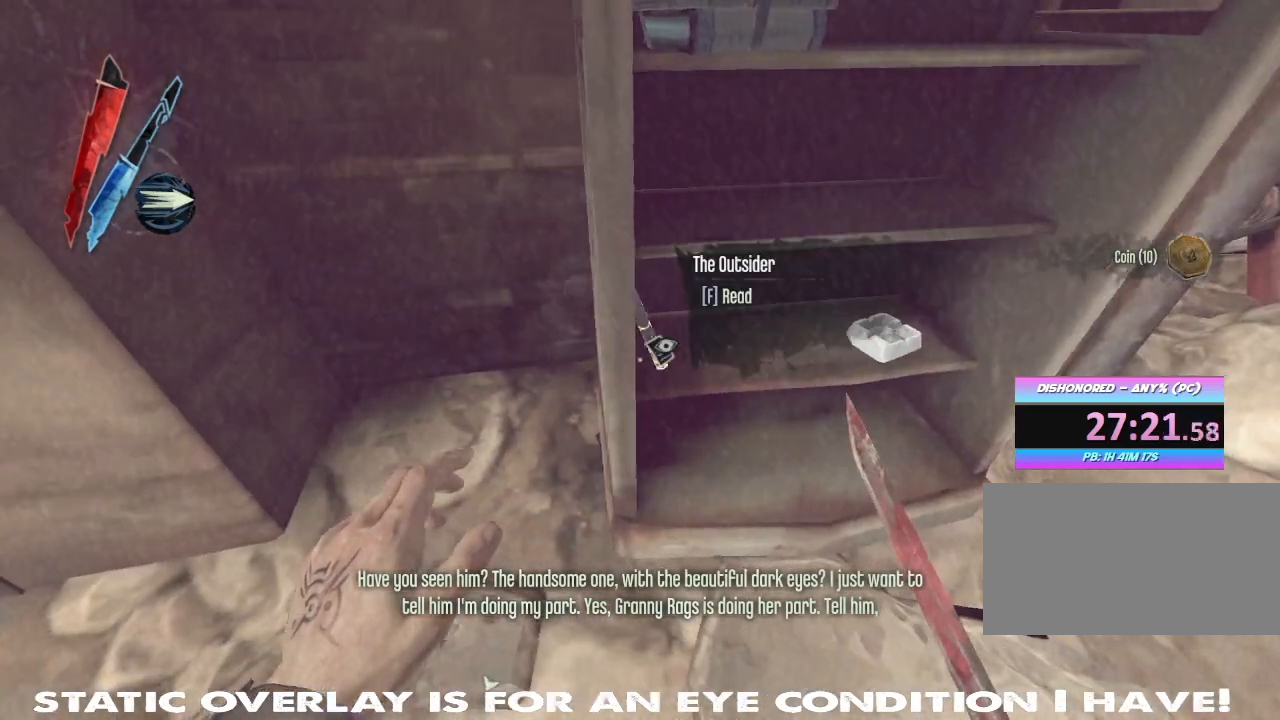
{"keys": [], "mouse": [], "events": []}
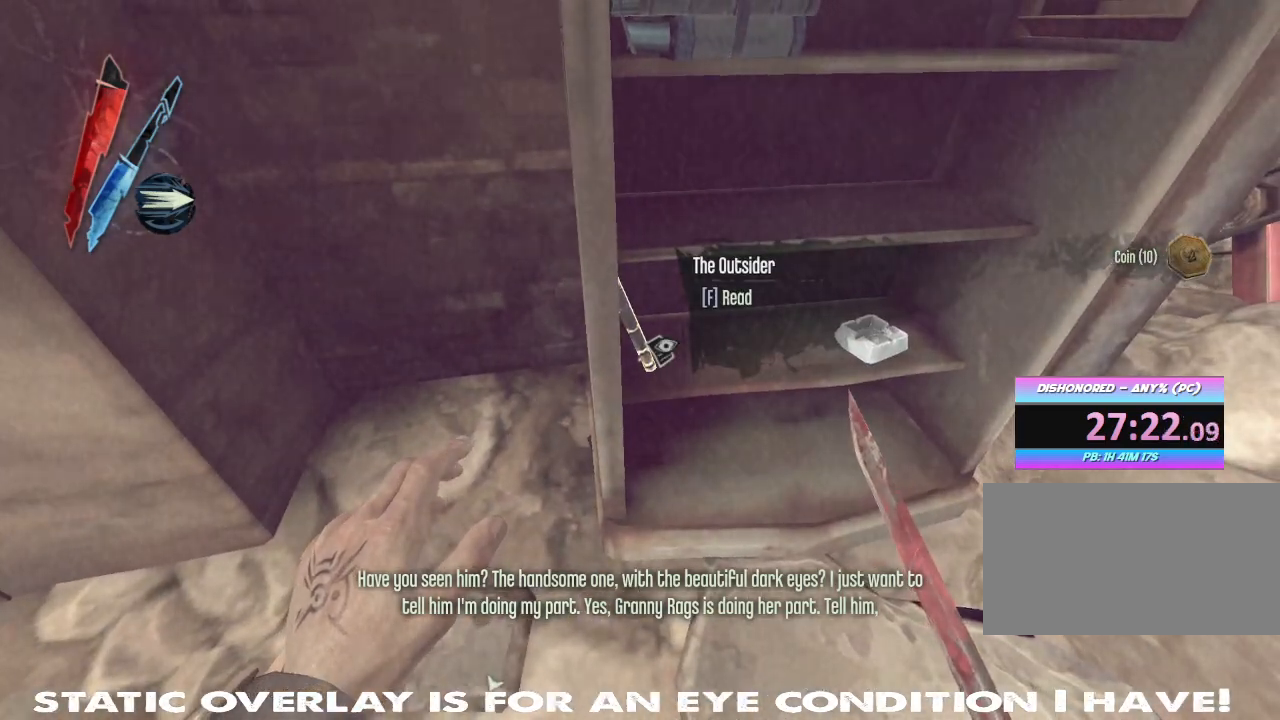
{"keys": [], "mouse": [], "events": [[133, "f", "down"], [250, "f", "up"]]}
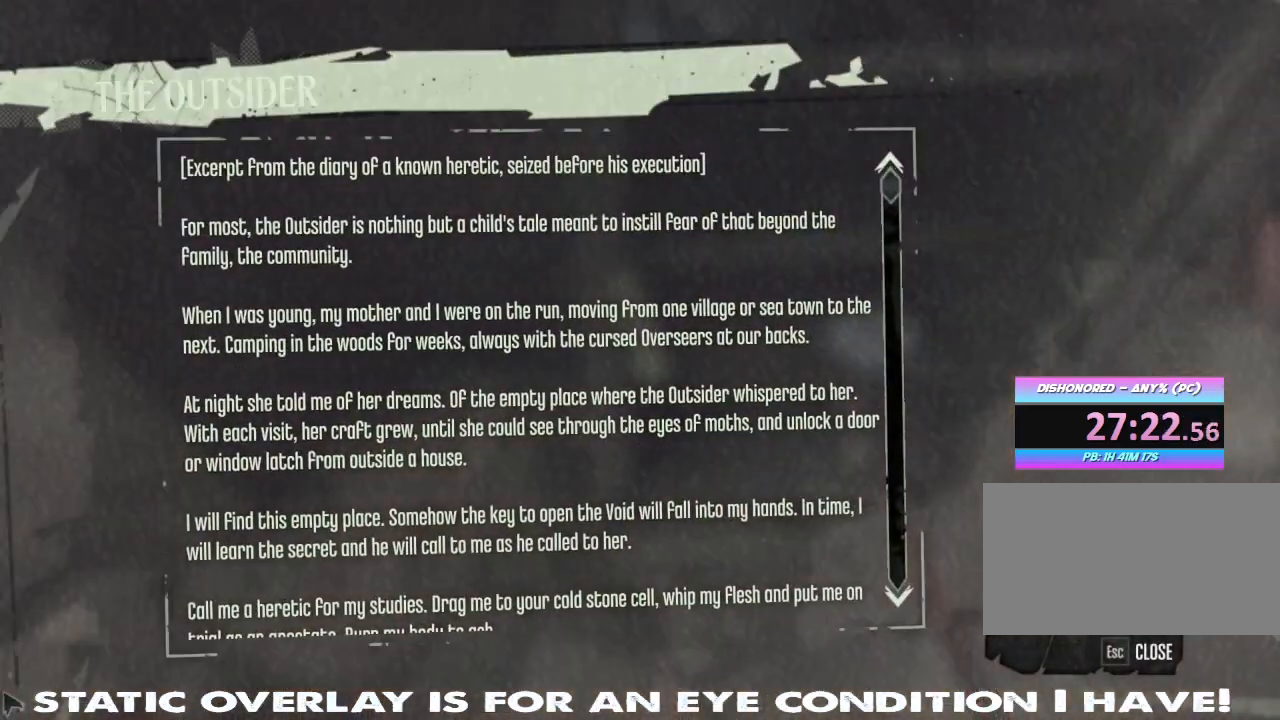
{"keys": [], "mouse": [], "events": []}
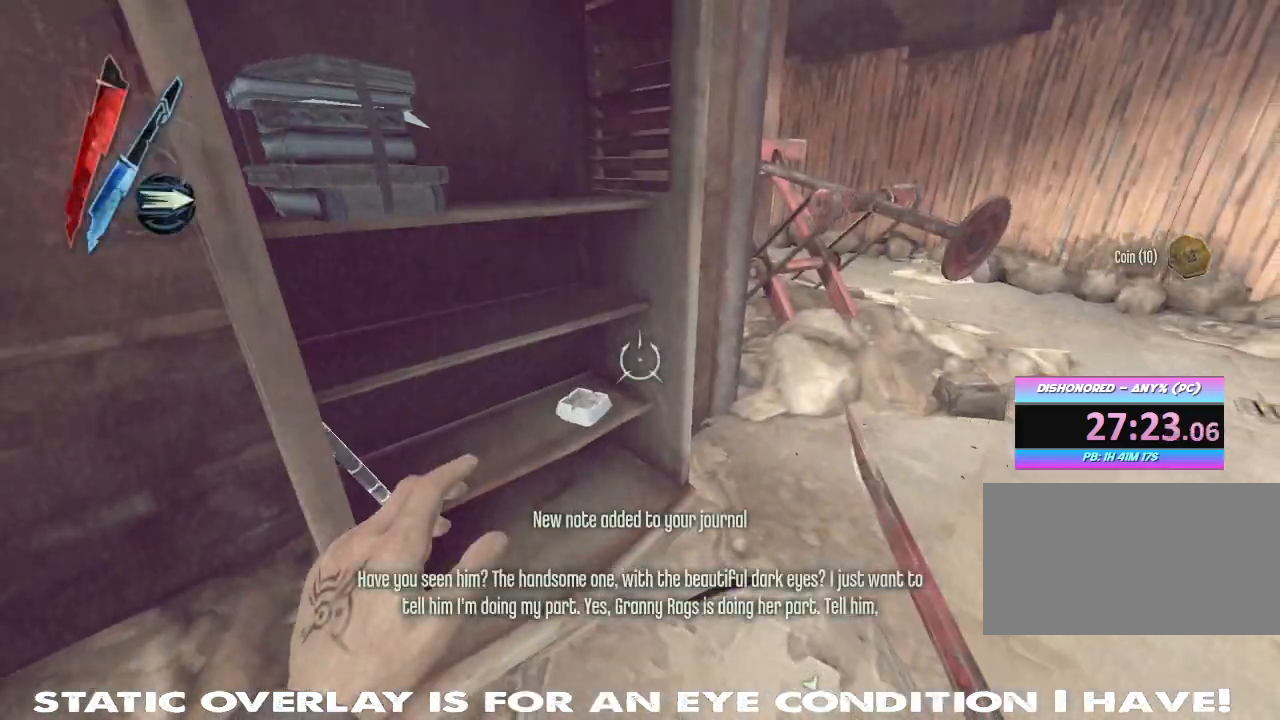
{"keys": ["w"], "mouse": [], "events": [[167, "s", "down"], [200, "d", "down"], [233, "a", "down"], [250, "s", "up"], [300, "d", "up"], [483, "a", "up"], [483, "w", "down"]]}
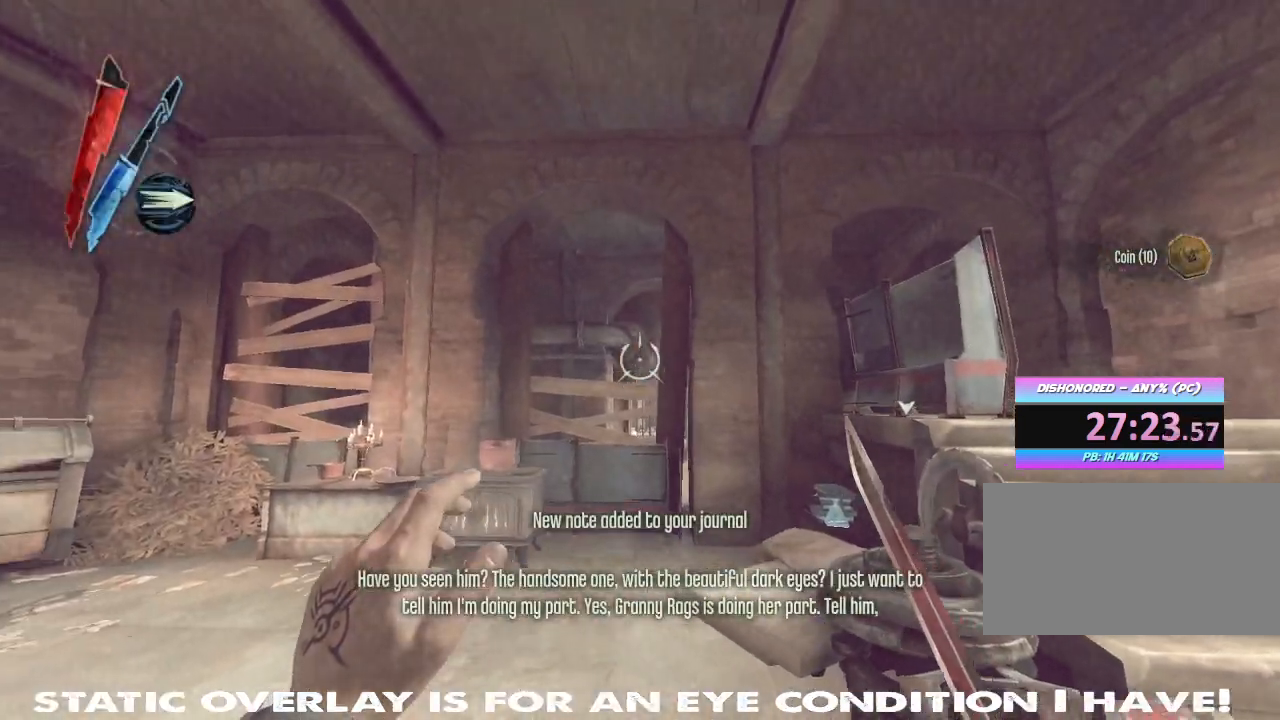
{"keys": ["w"], "mouse": [], "events": [[17, "mouse_right", "down"], [333, "mouse_right", "up"]]}
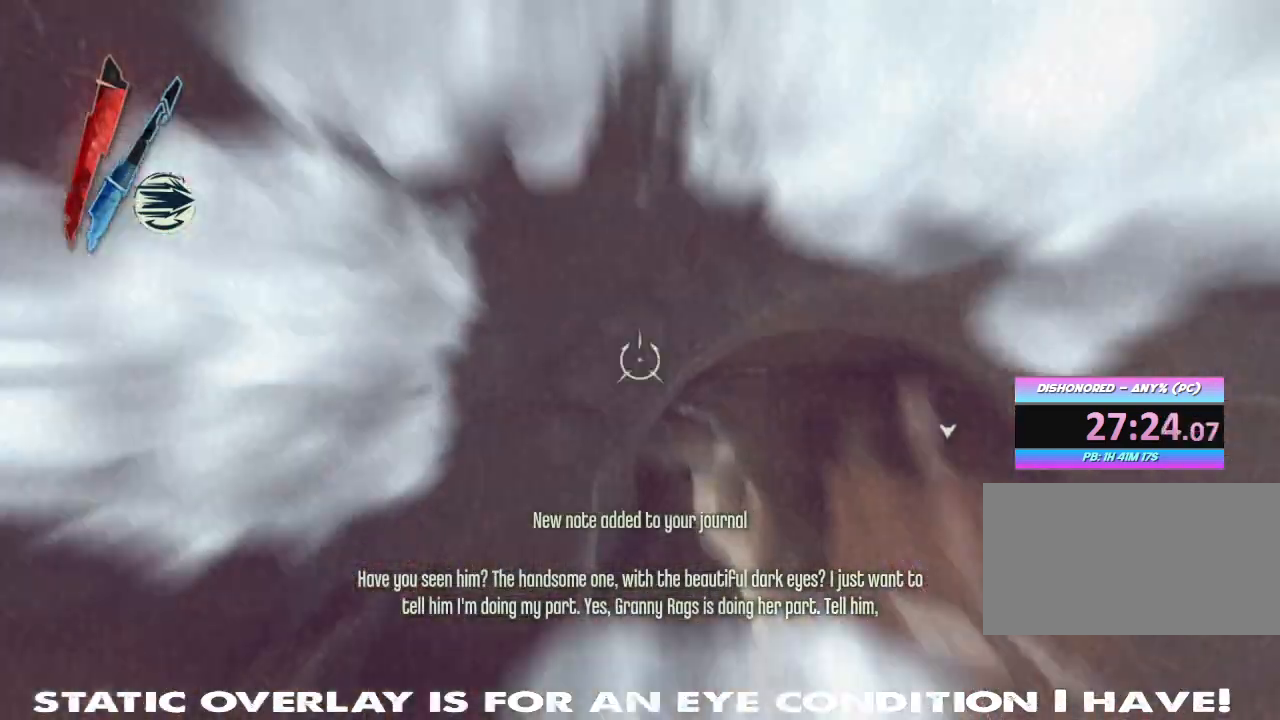
{"keys": ["d", "shift", "w"], "mouse": [], "events": [[150, "shift", "down"], [367, "d", "down"]]}
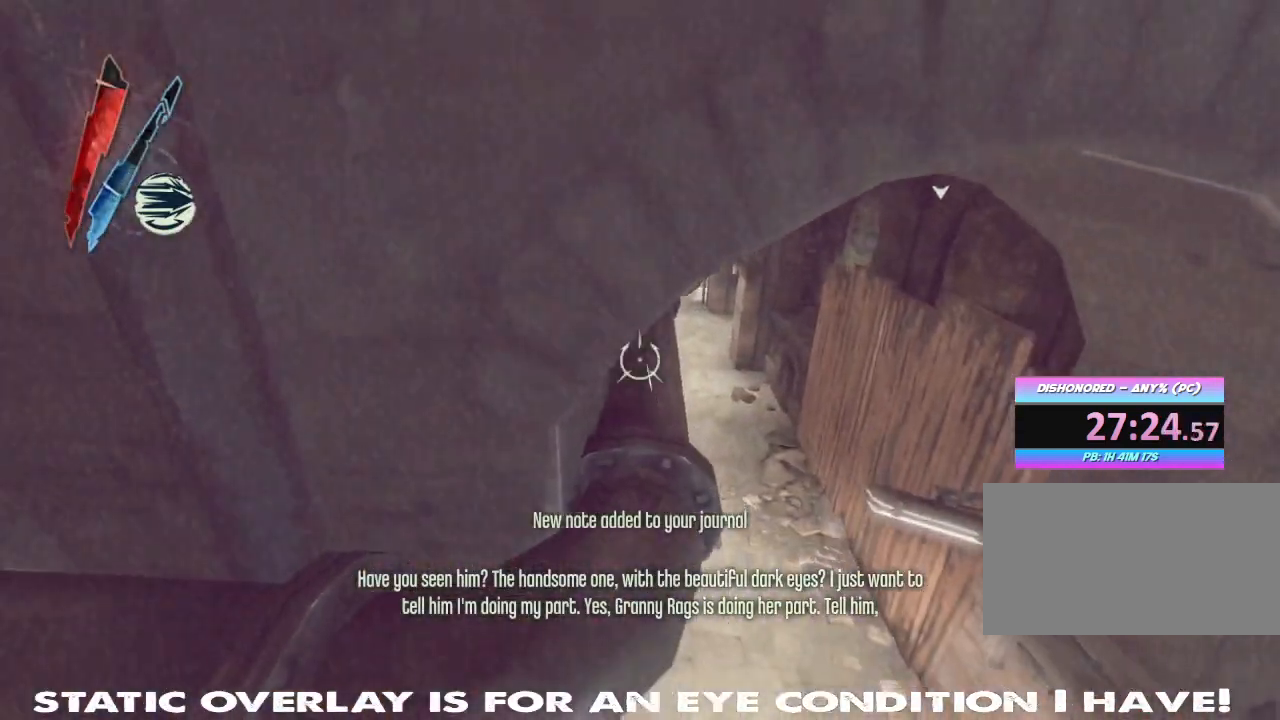
{"keys": ["d", "shift", "w"], "mouse": [], "events": [[183, "d", "up"], [400, "d", "down"]]}
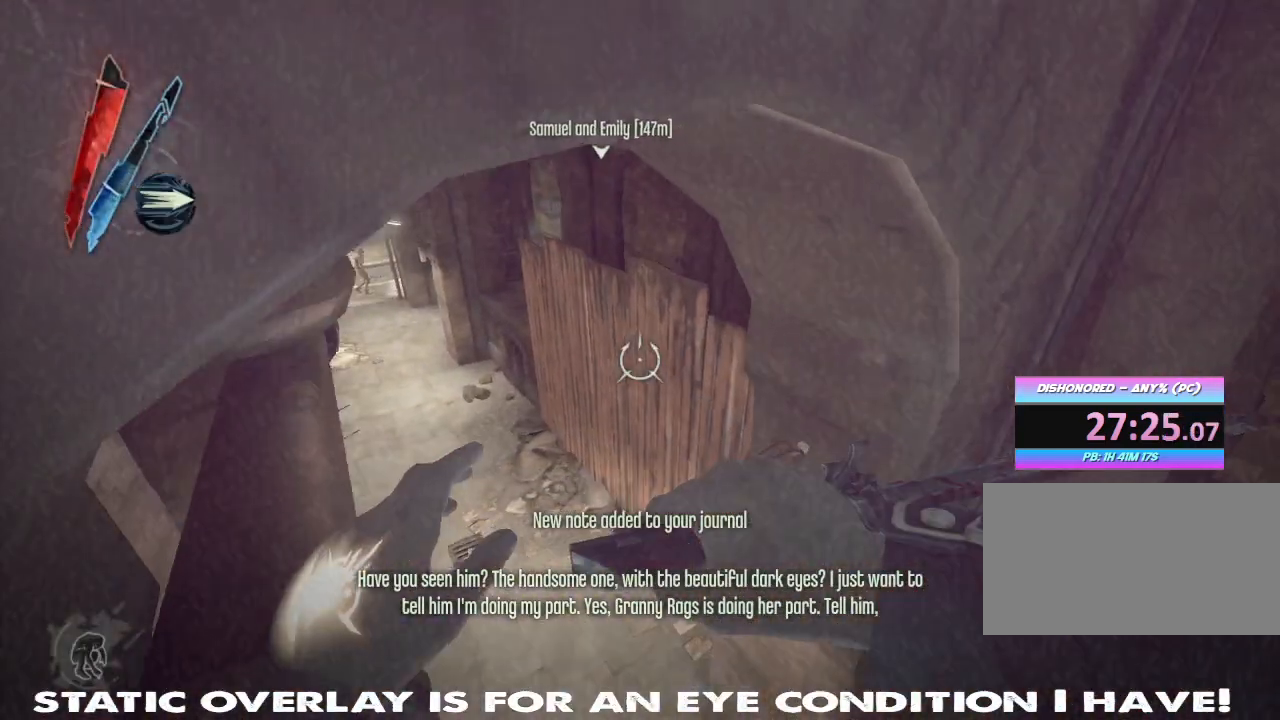
{"keys": [], "mouse": [], "events": [[33, "d", "up"], [283, "a", "down"], [467, "a", "up"], [467, "w", "up"], [483, "shift", "up"]]}
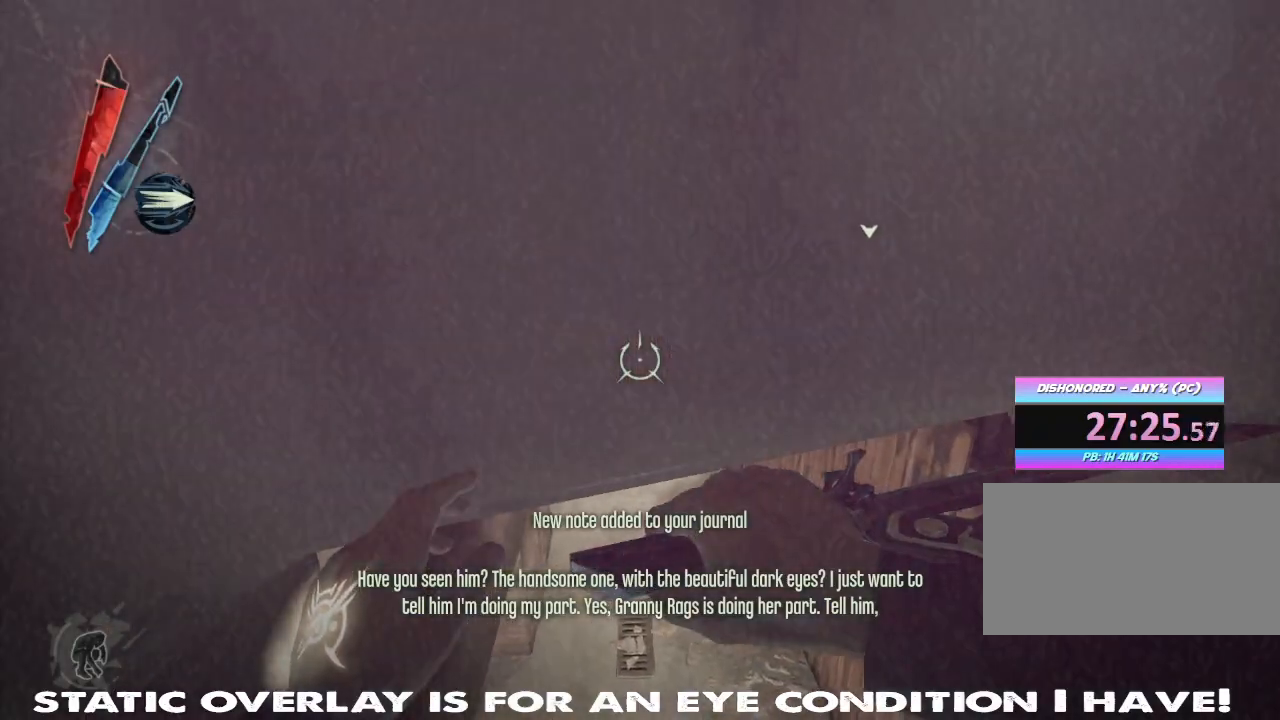
{"keys": ["s"], "mouse": ["right"], "events": [[33, "a", "down"], [100, "s", "down"], [117, "d", "down"], [133, "a", "up"], [183, "mouse_right", "down"], [317, "d", "up"]]}